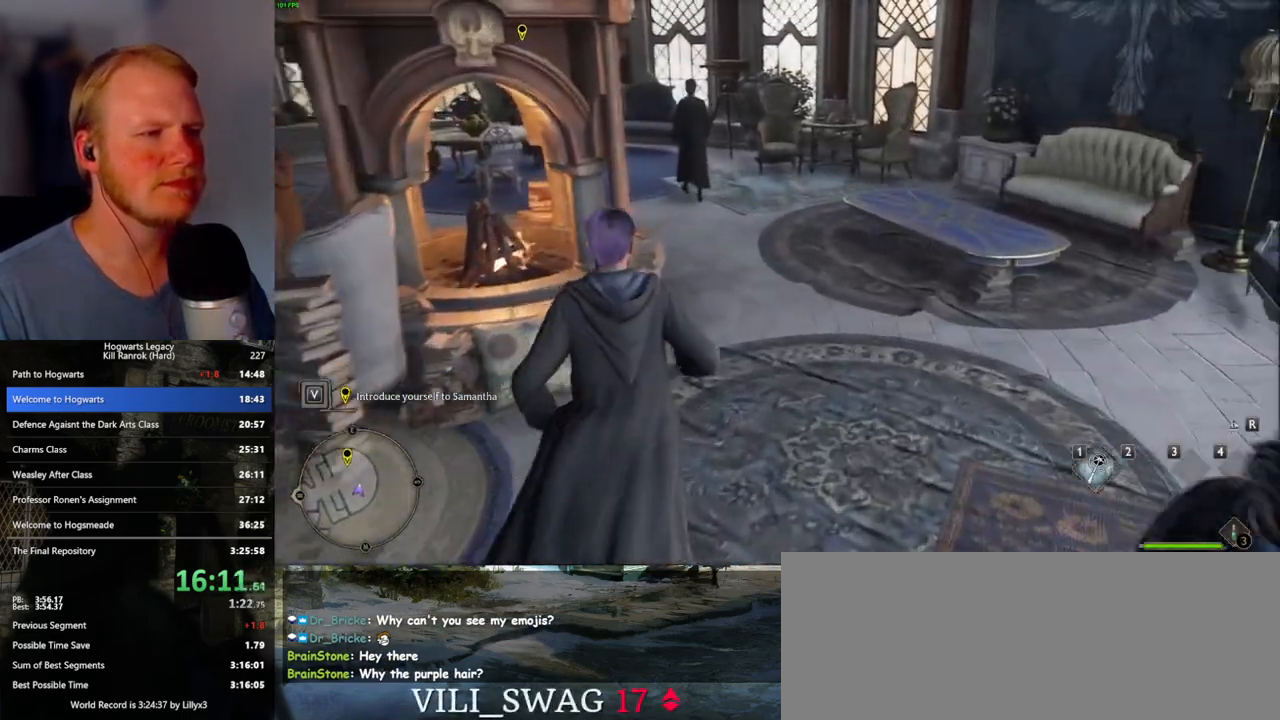
Gameplay with keyboard and mouse; each line is a JSON object with the keys and mouse buttons held at the frame after it. "events" lists presses ("down") and releases ("up") of ".", "/", "0", "1", "2", "3", "4", "5", "6", "7", "8", "9", "a", "alt_l", "alt_r", "b", "backslash", "backspace", "c", "caps_lock", "comma", "ctrl_l", "ctrl_r", "d", "e", "equals", "escape", "f", "f1", "f10", "f11", "f12", "f2", "f3", "f4", "f5", "f6", "f7", "f8", "f9", "g", "h", "i", "j", "k", "l", "lbracket", "m", "minus", "n", "o", "p", "q", "quote", "r", "rbracket", "return", "s", "semicolon", "shift_l", "shift_r", "space", "super_l", "super_r", "t", "tab", "tilde", "u", "v", "w", "x", "y", "z", "mouse_left", "mouse_wheel", "mouse_right", "mouse_mb4" and "mouse_mb5" between this image and that frame as [ms after this image, input, new state], when the widget could be followed in between. "mouse_left", "mouse_wheel", "mouse_right", "mouse_mb4", "mouse_mb5" = the "left", "wheel", "right", "mb4", "mb5" buttons of the "mouse" list. No other keys are recorded. "wheel" means that the mouse wheel is clicked or scrolled. Mouse movement is not recorded.
{"keys": ["w"], "mouse": [], "events": []}
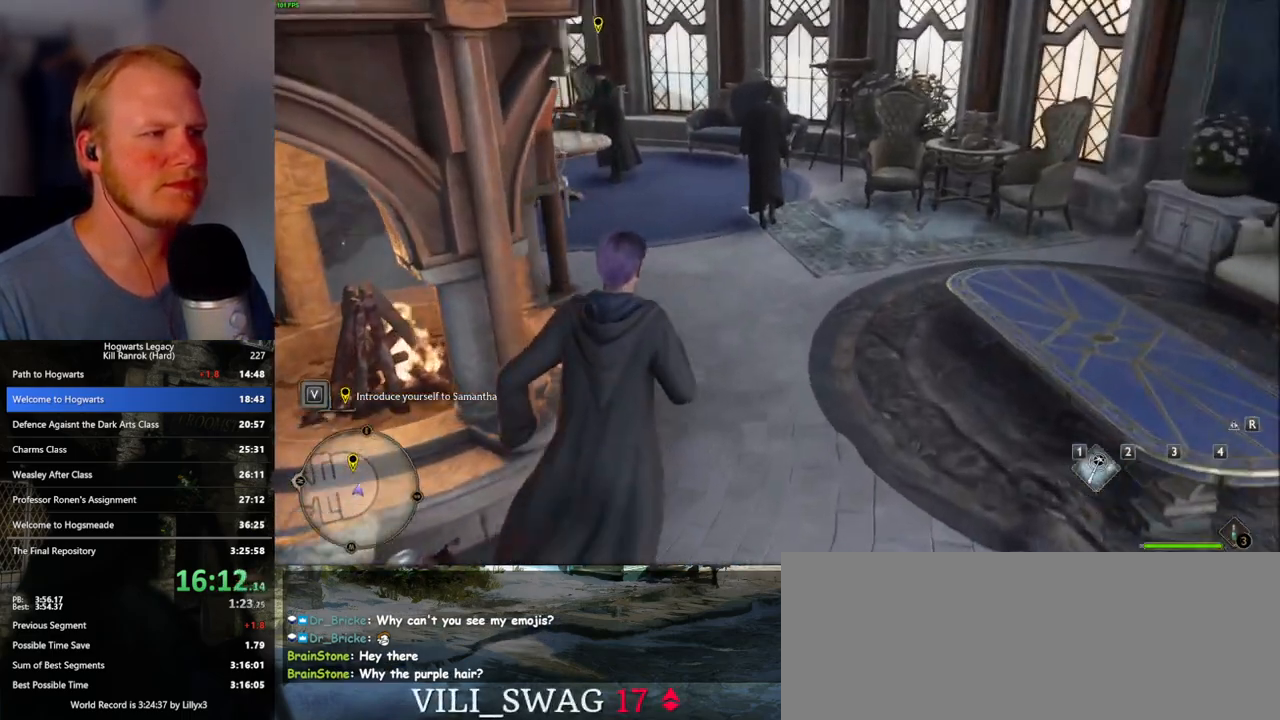
{"keys": ["w"], "mouse": [], "events": []}
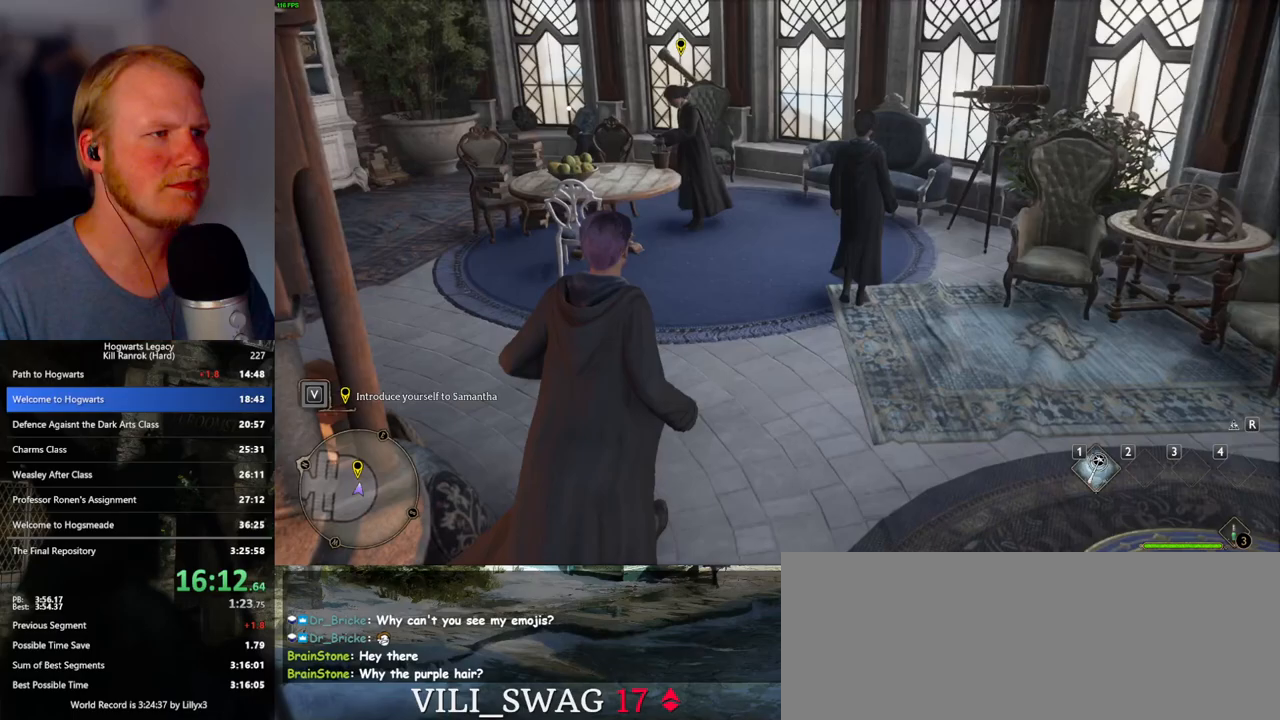
{"keys": ["w"], "mouse": [], "events": []}
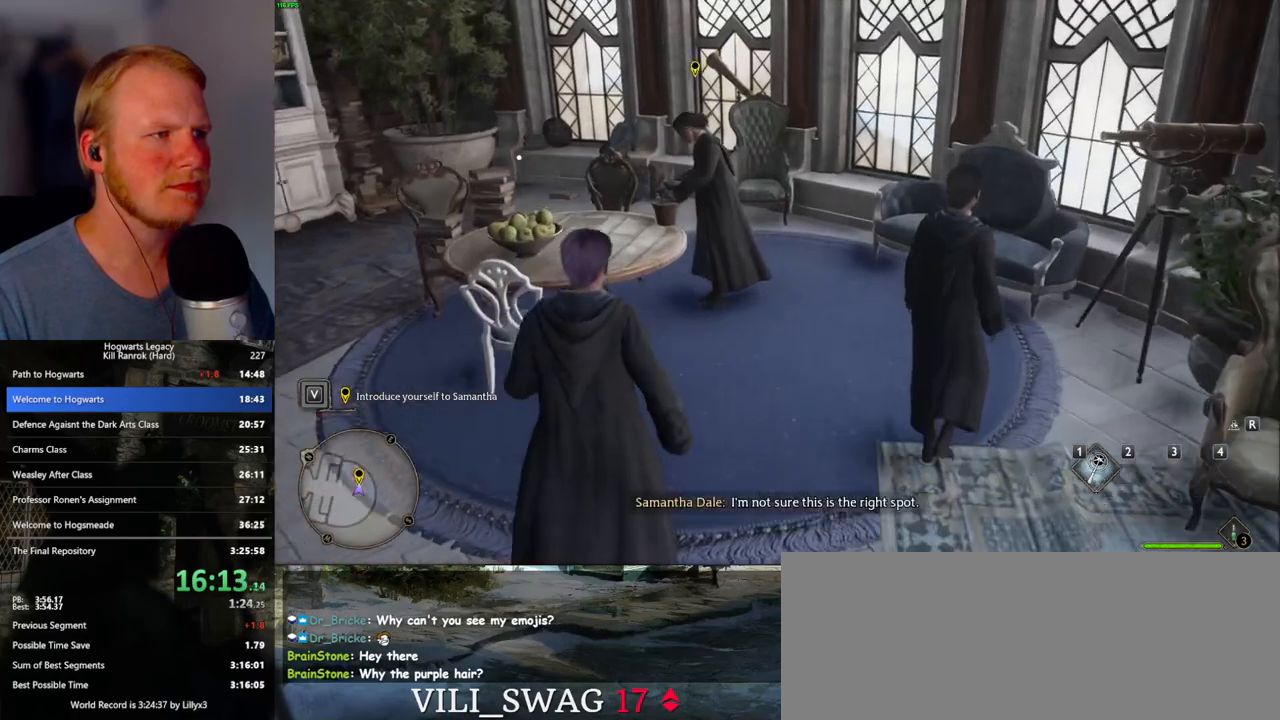
{"keys": ["q"], "mouse": [], "events": [[283, "f", "down"], [333, "q", "down"], [367, "w", "up"], [383, "f", "up"]]}
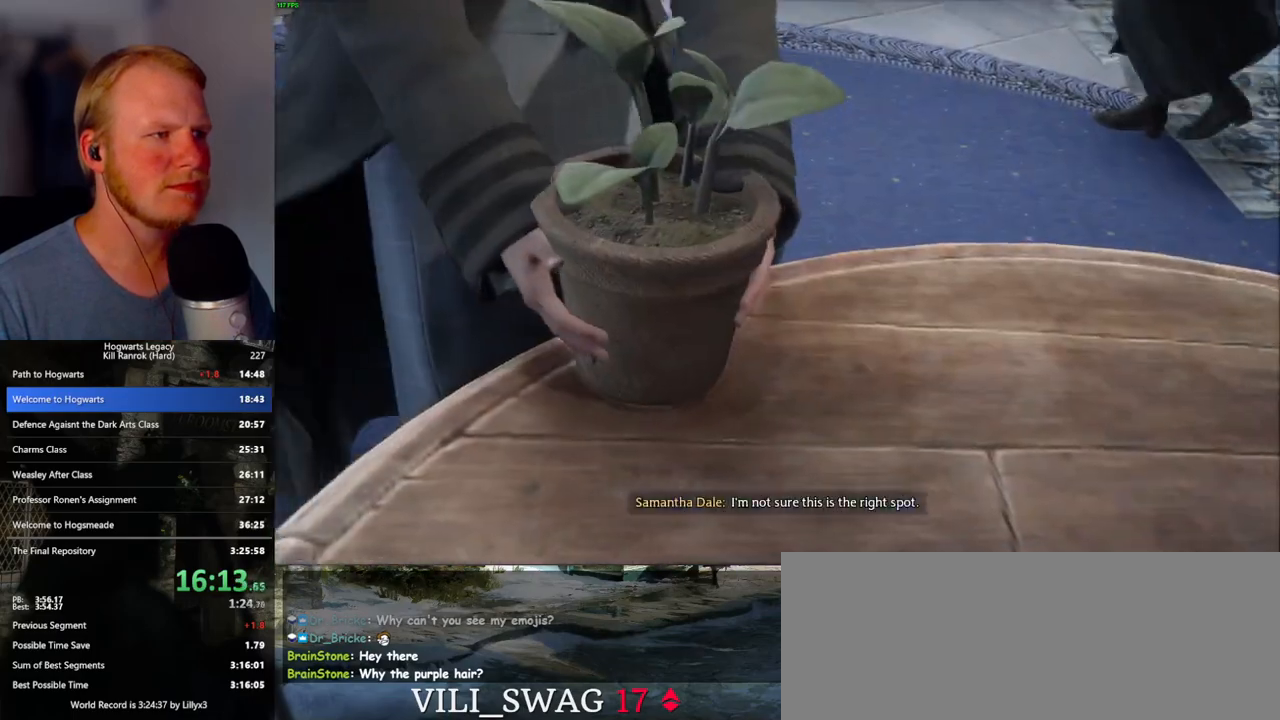
{"keys": ["q"], "mouse": [], "events": []}
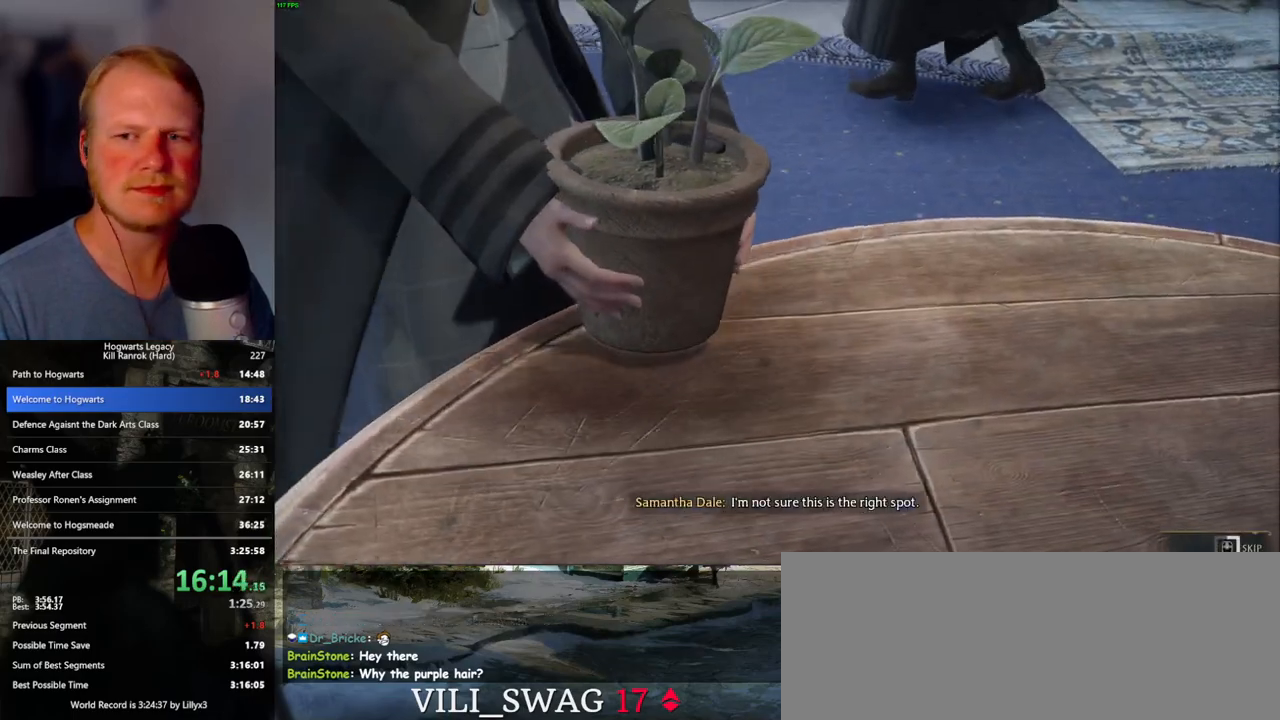
{"keys": ["q"], "mouse": [], "events": []}
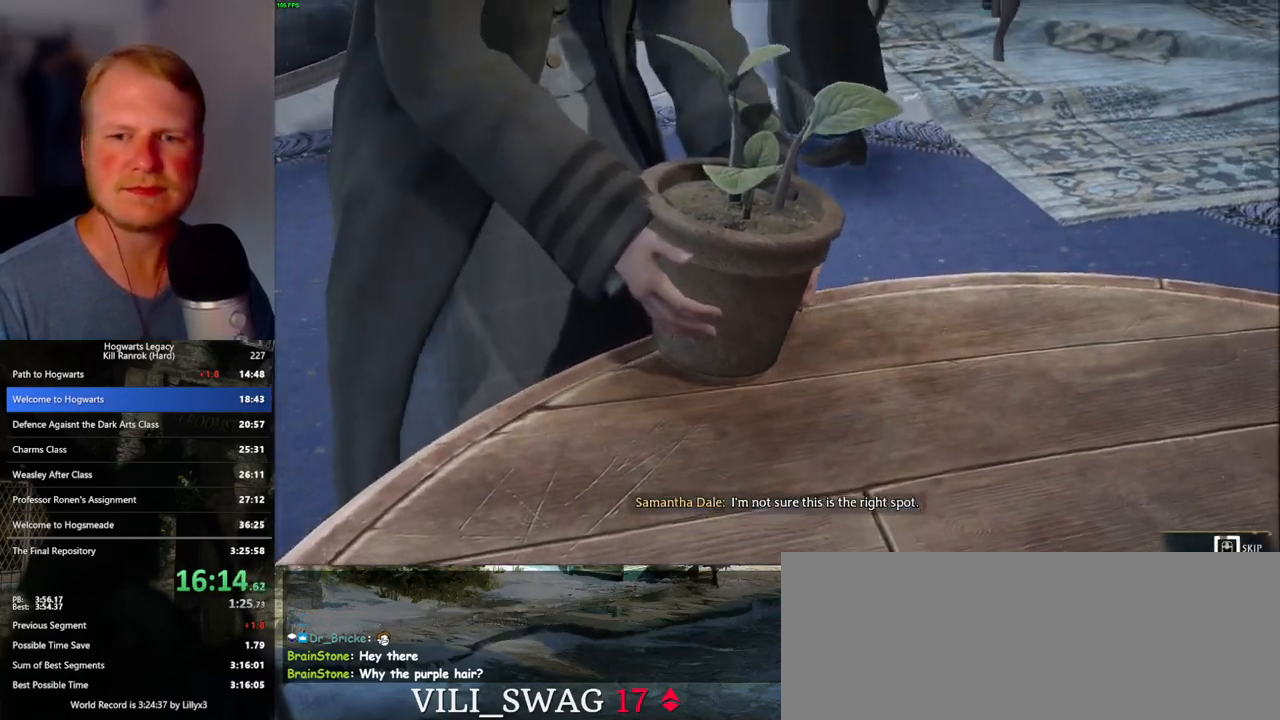
{"keys": ["q"], "mouse": [], "events": []}
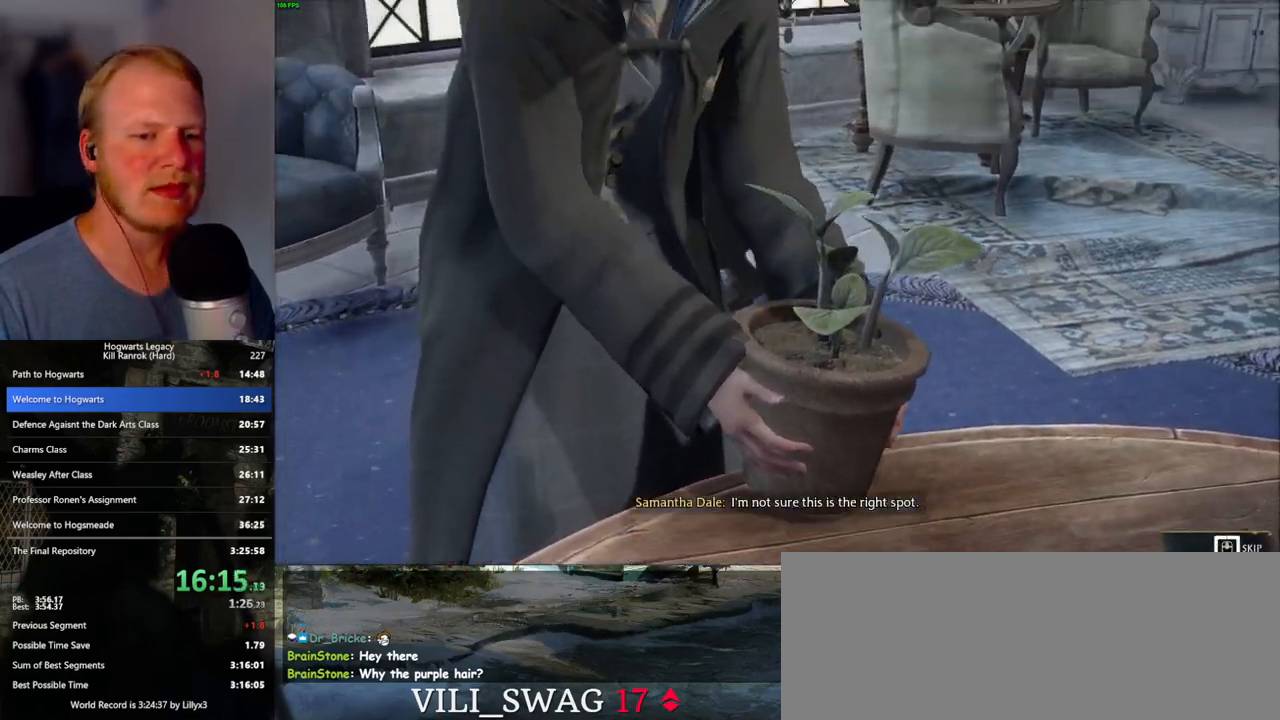
{"keys": ["q"], "mouse": [], "events": []}
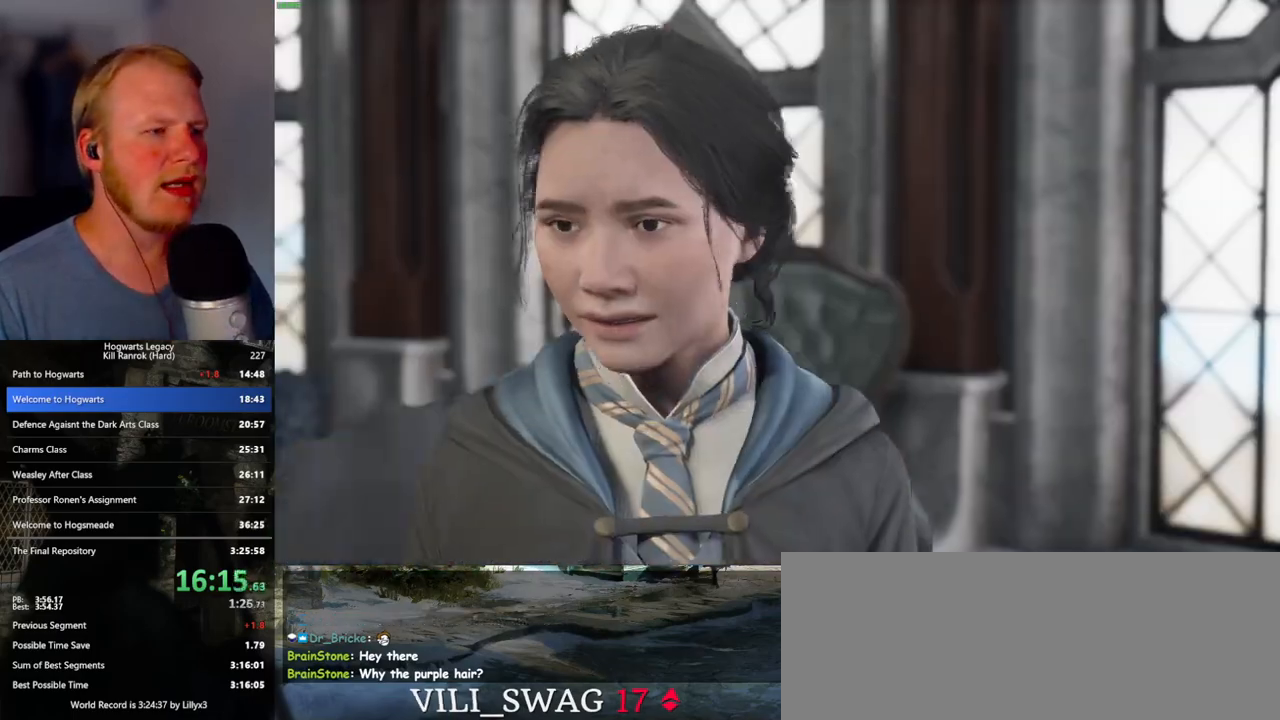
{"keys": ["q", "space"], "mouse": [], "events": [[83, "mouse_wheel", "down"], [100, "mouse_wheel", "up"], [117, "mouse_wheel", "down"], [117, "q", "up"], [150, "mouse_wheel", "up"], [150, "space", "down"], [183, "mouse_wheel", "down"], [200, "mouse_wheel", "up"], [217, "mouse_wheel", "down"], [250, "mouse_wheel", "up"], [250, "space", "up"], [317, "q", "down"], [317, "space", "down"], [367, "q", "up"], [383, "space", "up"], [467, "q", "down"], [467, "space", "down"]]}
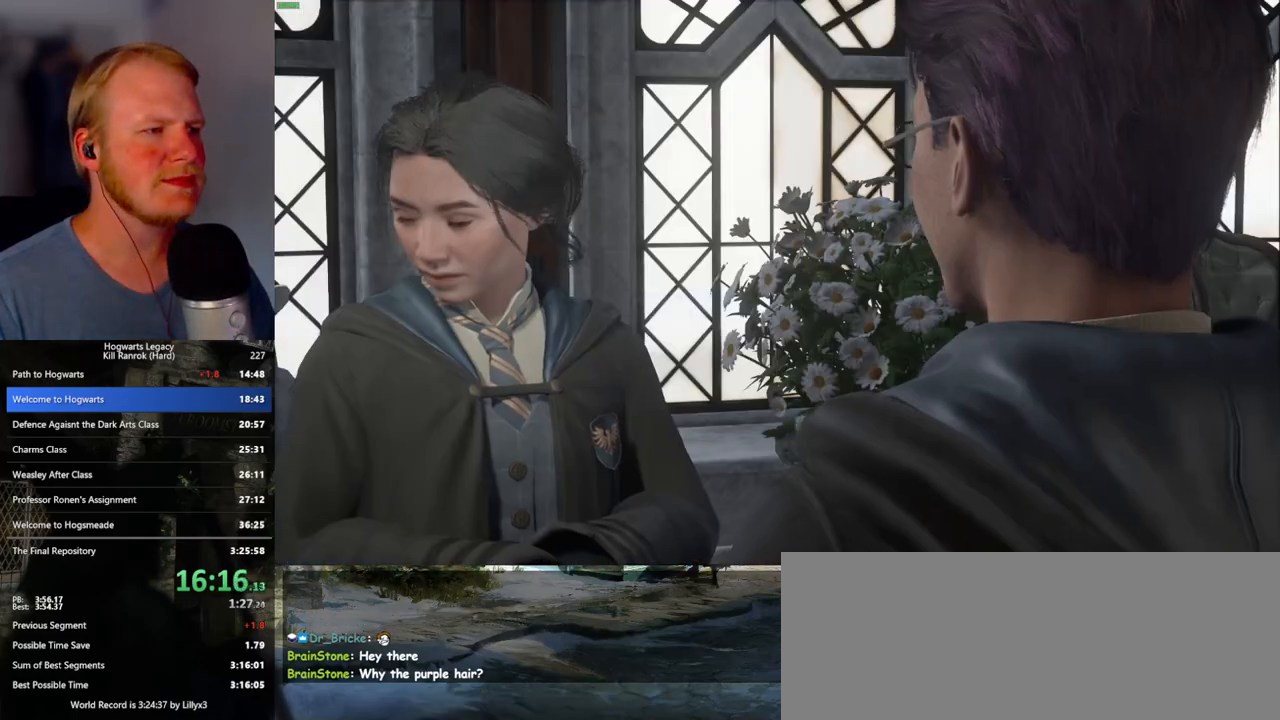
{"keys": ["q", "space"], "mouse": ["wheel"], "events": [[17, "mouse_wheel", "down"], [50, "q", "up"], [50, "space", "up"], [117, "mouse_wheel", "up"], [117, "q", "down"], [150, "space", "down"], [200, "q", "up"], [217, "space", "up"], [283, "q", "down"], [300, "space", "down"], [367, "q", "up"], [367, "space", "up"], [383, "mouse_wheel", "down"], [400, "mouse_wheel", "up"], [433, "q", "down"], [450, "mouse_wheel", "down"], [467, "mouse_wheel", "up"], [467, "space", "down"], [483, "mouse_wheel", "down"]]}
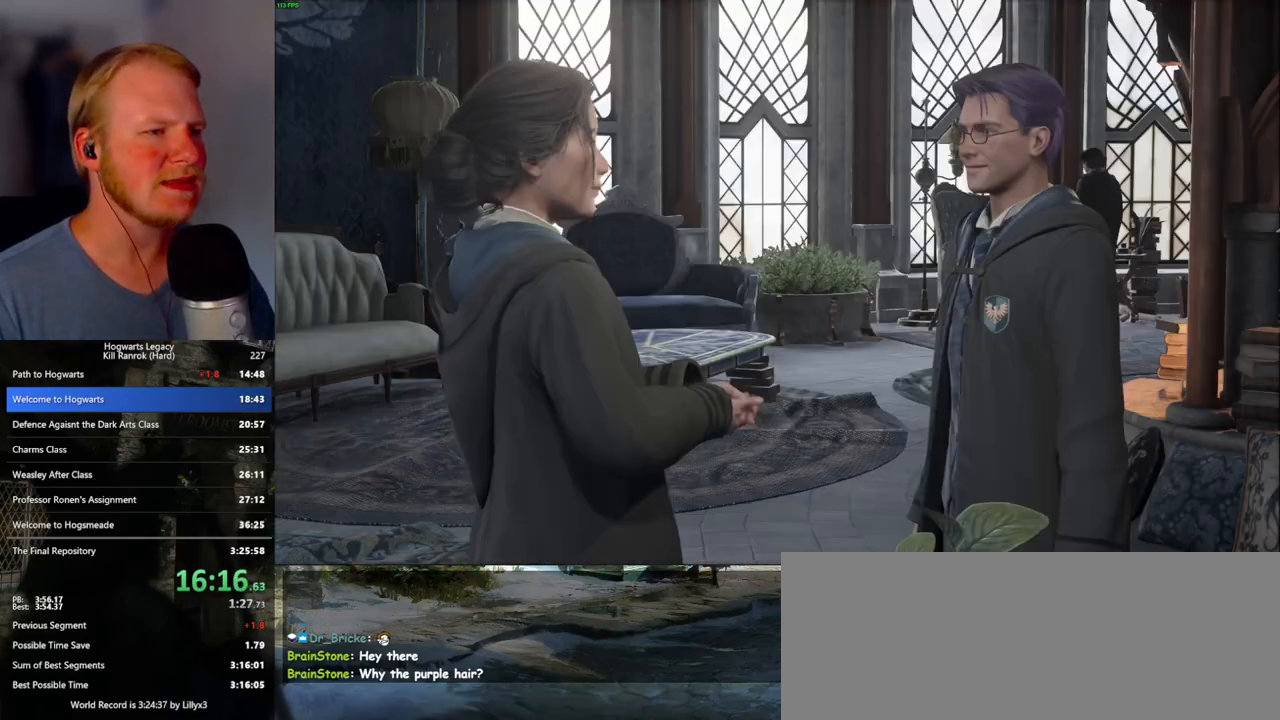
{"keys": [], "mouse": [], "events": [[17, "mouse_wheel", "up"], [17, "q", "up"], [33, "space", "up"], [100, "q", "down"], [133, "space", "down"], [183, "q", "up"], [183, "space", "up"], [267, "mouse_wheel", "down"], [267, "q", "down"], [300, "mouse_wheel", "up"], [300, "space", "down"], [317, "mouse_wheel", "down"], [333, "mouse_wheel", "up"], [333, "q", "up"], [350, "mouse_wheel", "down"], [350, "space", "up"], [433, "mouse_wheel", "up"], [433, "q", "down"], [467, "space", "down"], [500, "q", "up"], [500, "space", "up"]]}
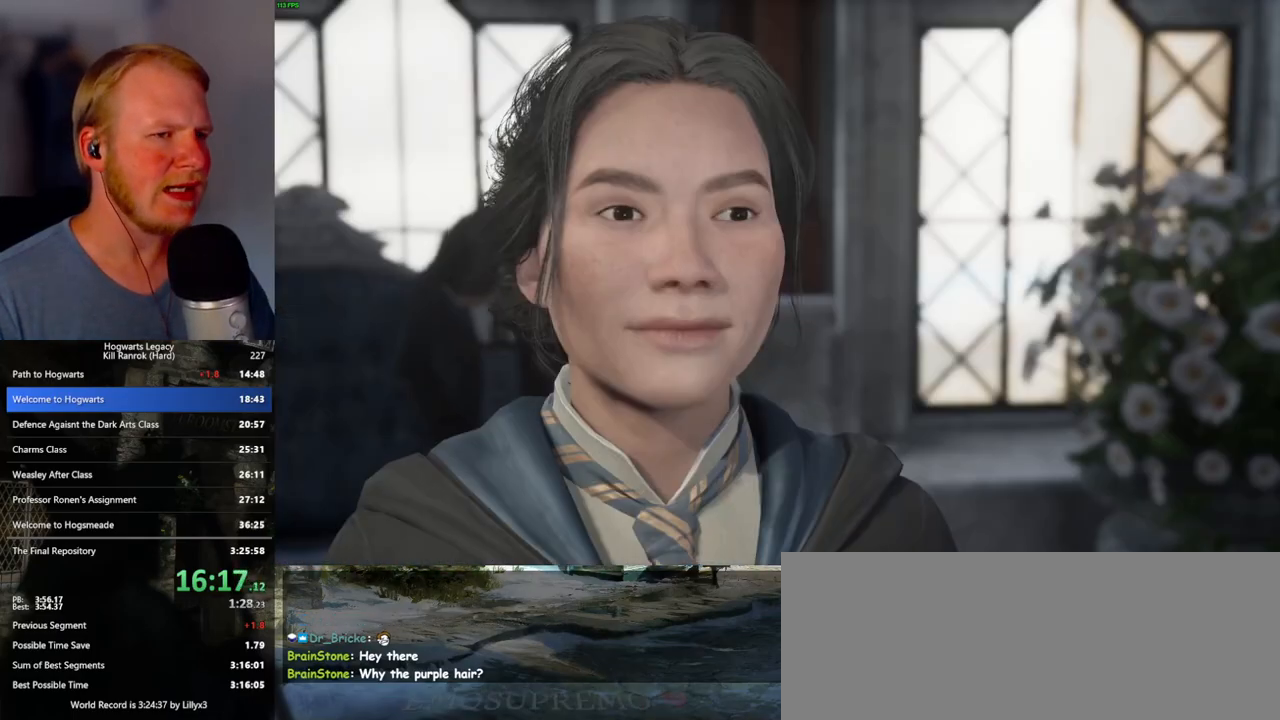
{"keys": [], "mouse": ["wheel"], "events": [[100, "q", "down"], [117, "mouse_wheel", "down"], [133, "mouse_wheel", "up"], [133, "space", "down"], [150, "mouse_wheel", "down"], [183, "mouse_wheel", "up"], [183, "q", "up"], [183, "space", "up"], [200, "mouse_wheel", "down"], [250, "mouse_wheel", "up"], [250, "q", "down"], [283, "space", "down"], [333, "q", "up"], [333, "space", "up"], [417, "q", "down"], [433, "space", "down"], [500, "mouse_wheel", "down"], [500, "q", "up"], [500, "space", "up"]]}
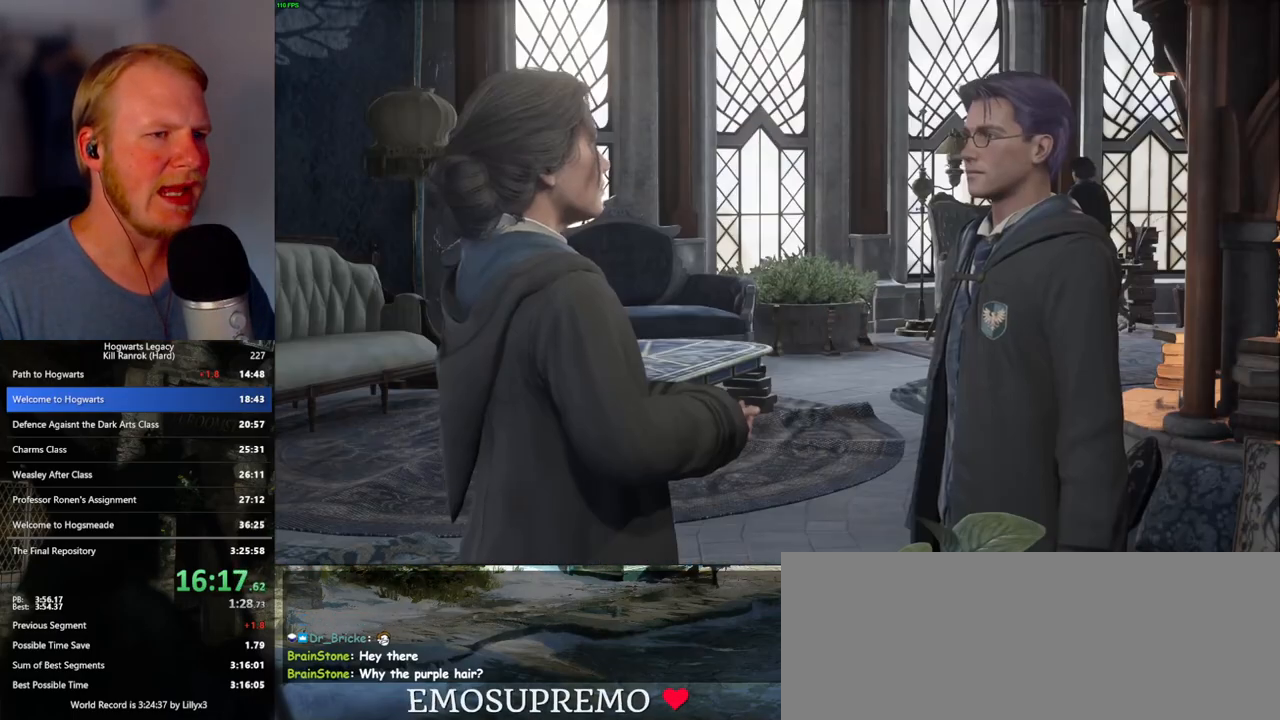
{"keys": [], "mouse": [], "events": [[83, "mouse_wheel", "up"], [83, "q", "down"], [133, "space", "down"], [150, "space", "up"], [167, "q", "up"], [250, "q", "down"], [300, "space", "down"], [350, "mouse_wheel", "down"], [350, "q", "up"], [350, "space", "up"], [433, "mouse_wheel", "up"], [433, "q", "down"], [483, "q", "up"]]}
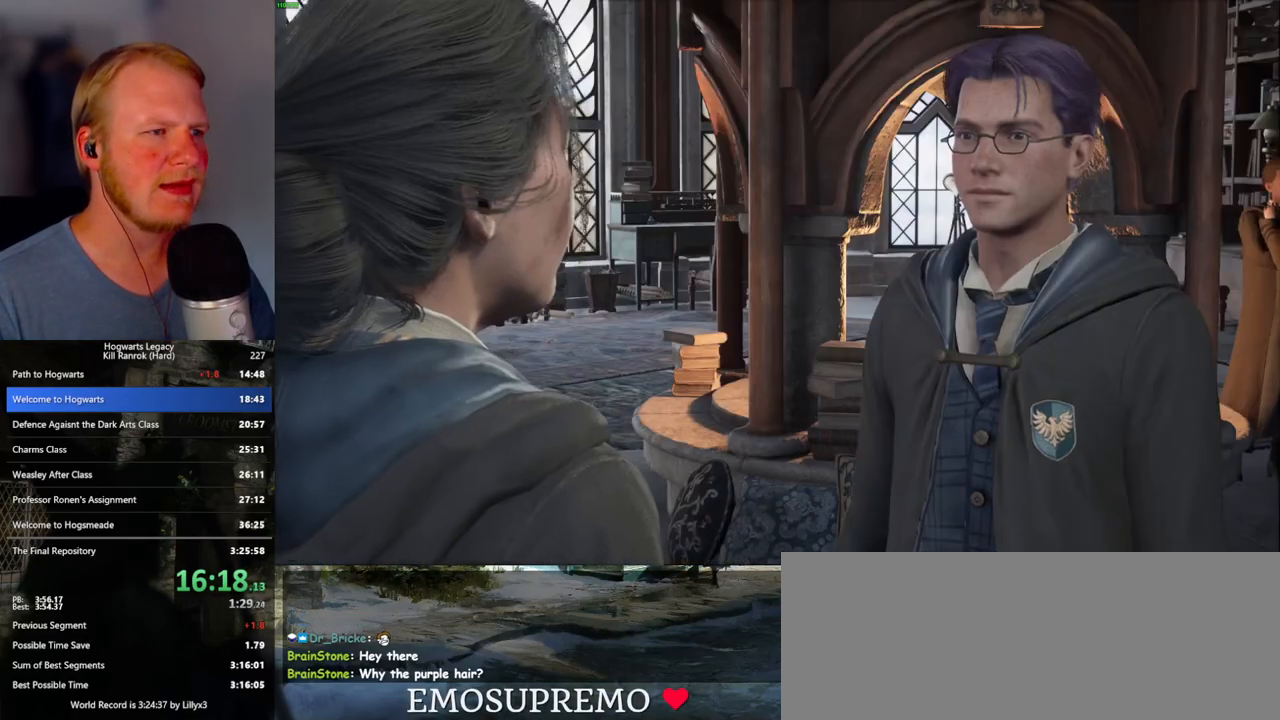
{"keys": [], "mouse": [], "events": [[83, "q", "down"], [117, "space", "down"], [150, "q", "up"], [150, "space", "up"], [167, "mouse_wheel", "down"], [183, "mouse_wheel", "up"], [200, "mouse_wheel", "down"], [217, "mouse_wheel", "up"], [233, "q", "down"], [250, "mouse_wheel", "down"], [317, "mouse_wheel", "up"], [317, "q", "up"], [433, "q", "down"], [450, "space", "down"], [500, "q", "up"], [500, "space", "up"]]}
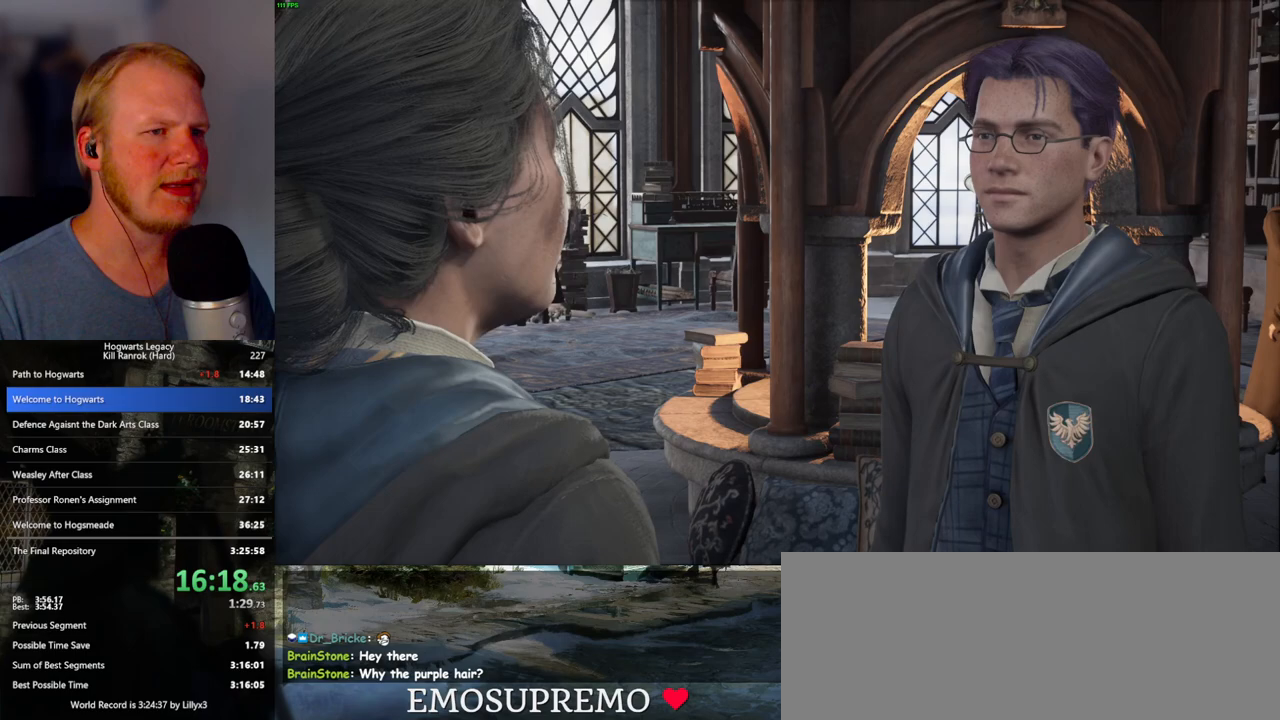
{"keys": [], "mouse": ["wheel"], "events": [[67, "q", "down"], [100, "space", "down"], [117, "mouse_wheel", "down"], [150, "q", "up"], [150, "space", "up"], [200, "mouse_wheel", "up"], [250, "q", "down"], [267, "space", "down"], [317, "q", "up"], [317, "space", "up"], [383, "mouse_wheel", "down"], [400, "mouse_wheel", "up"], [400, "q", "down"], [433, "space", "down"], [450, "mouse_wheel", "down"], [483, "mouse_wheel", "up"], [483, "q", "up"], [483, "space", "up"], [500, "mouse_wheel", "down"]]}
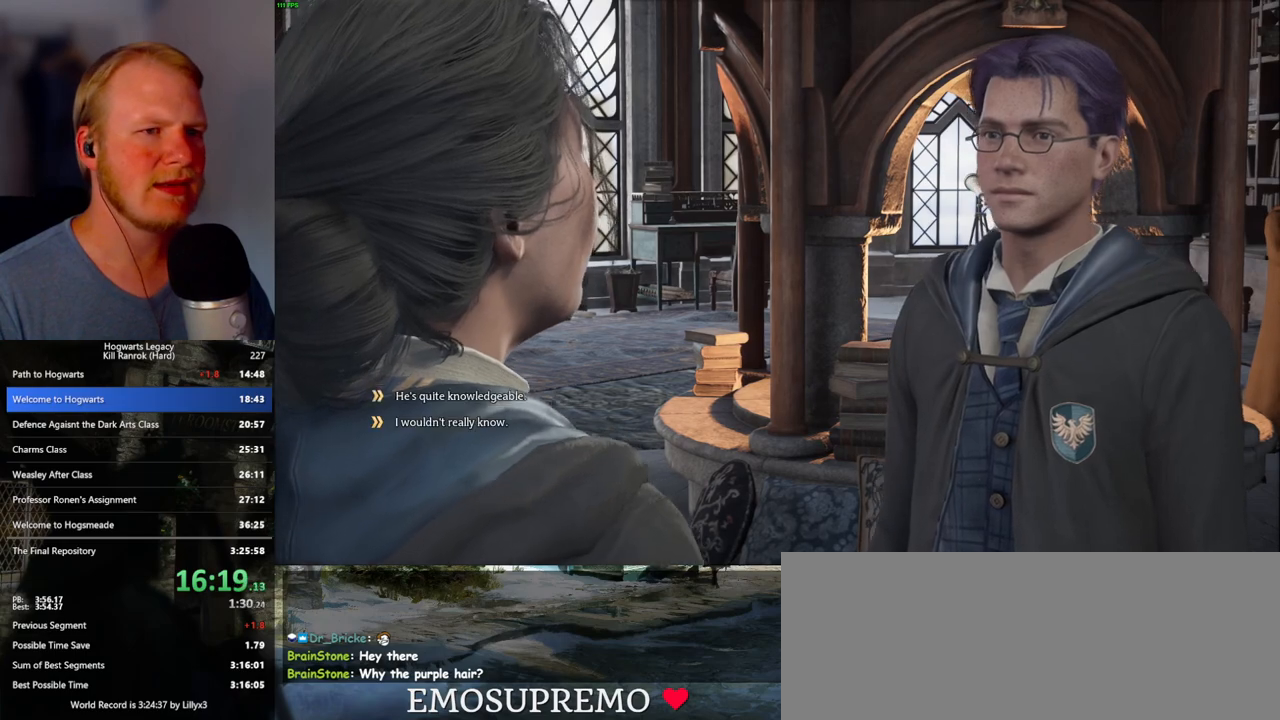
{"keys": [], "mouse": [], "events": [[17, "mouse_wheel", "up"], [83, "q", "down"], [100, "space", "down"], [133, "q", "up"], [150, "space", "up"], [233, "q", "down"], [250, "space", "down"], [267, "mouse_wheel", "down"], [317, "mouse_wheel", "up"], [317, "q", "up"], [317, "space", "up"], [333, "mouse_wheel", "down"], [400, "mouse_wheel", "up"], [400, "q", "down"], [433, "space", "down"], [467, "space", "up"], [483, "q", "up"]]}
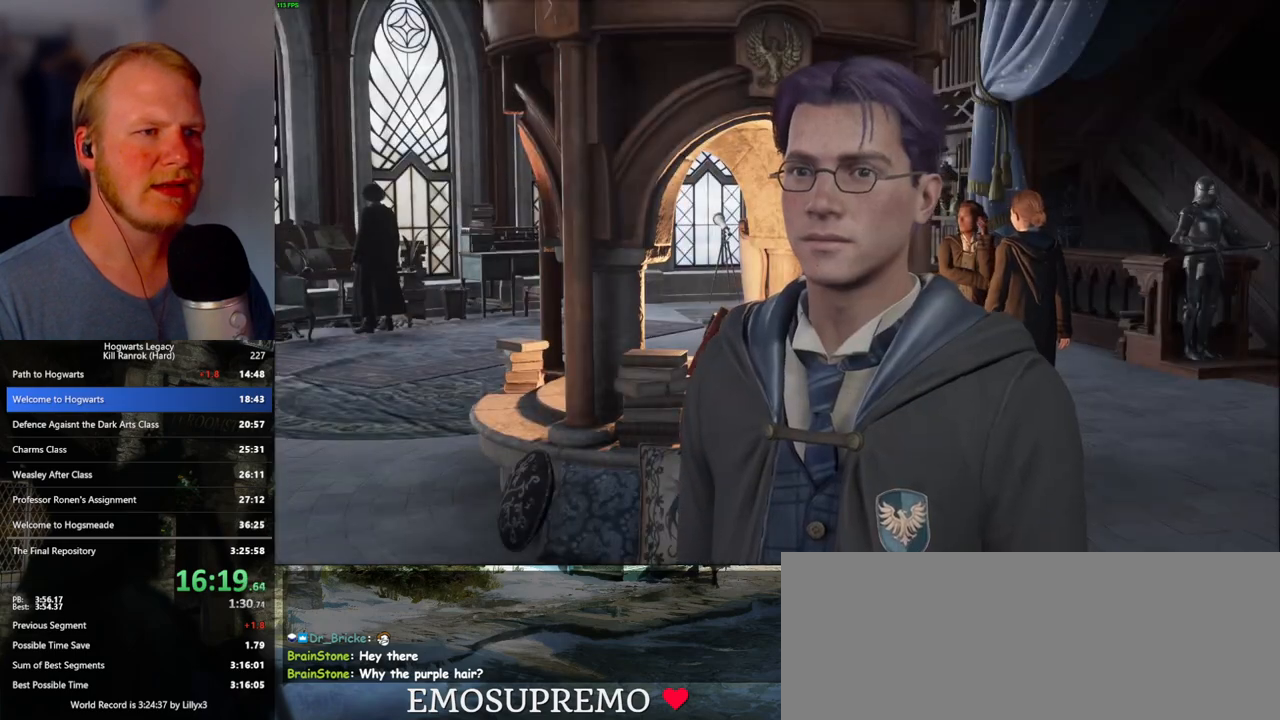
{"keys": [], "mouse": ["wheel"], "events": [[67, "q", "down"], [83, "space", "down"], [133, "q", "up"], [133, "space", "up"], [150, "mouse_wheel", "down"], [233, "mouse_wheel", "up"], [233, "q", "down"], [250, "space", "down"], [283, "q", "up"], [283, "space", "up"], [383, "q", "down"], [400, "space", "down"], [433, "mouse_wheel", "down"], [450, "mouse_wheel", "up"], [450, "q", "up"], [467, "space", "up"], [483, "mouse_wheel", "down"]]}
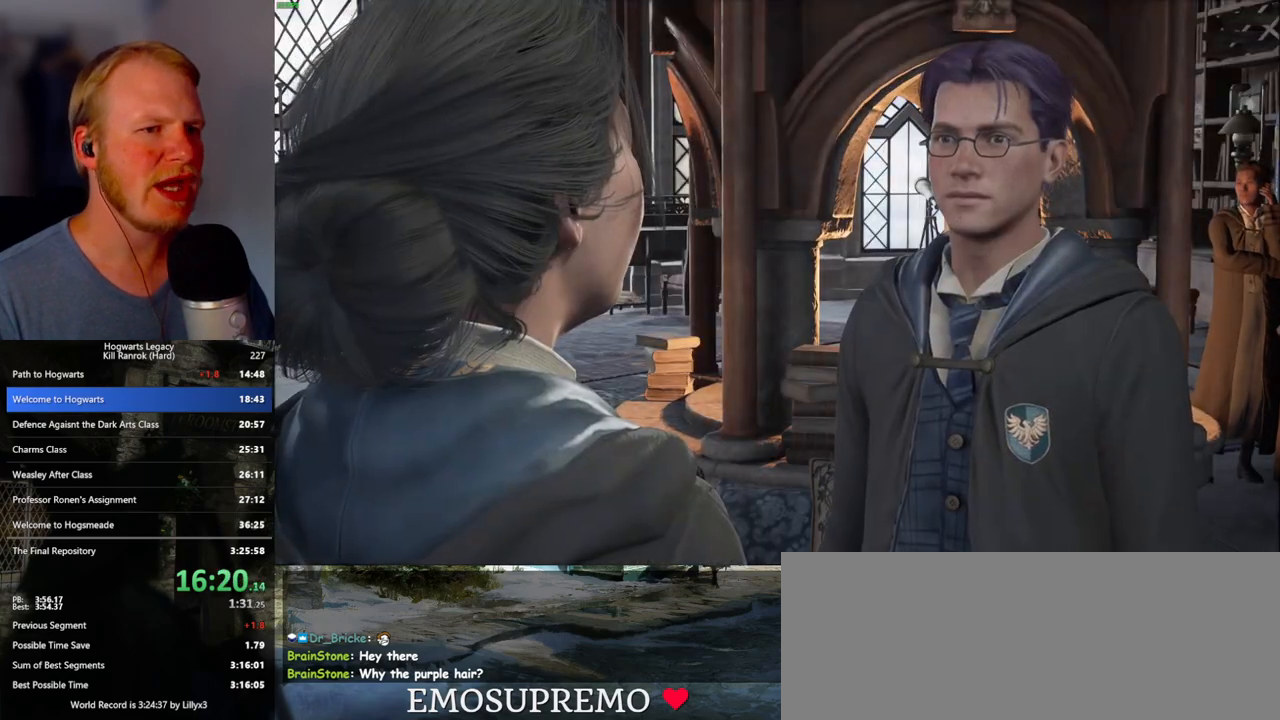
{"keys": [], "mouse": [], "events": [[67, "mouse_wheel", "up"], [67, "q", "down"], [67, "space", "down"], [117, "q", "up"], [117, "space", "up"], [200, "q", "down"], [217, "space", "down"], [267, "q", "up"], [317, "mouse_wheel", "down"], [400, "mouse_wheel", "up"], [400, "q", "down"], [433, "q", "up"], [433, "space", "up"]]}
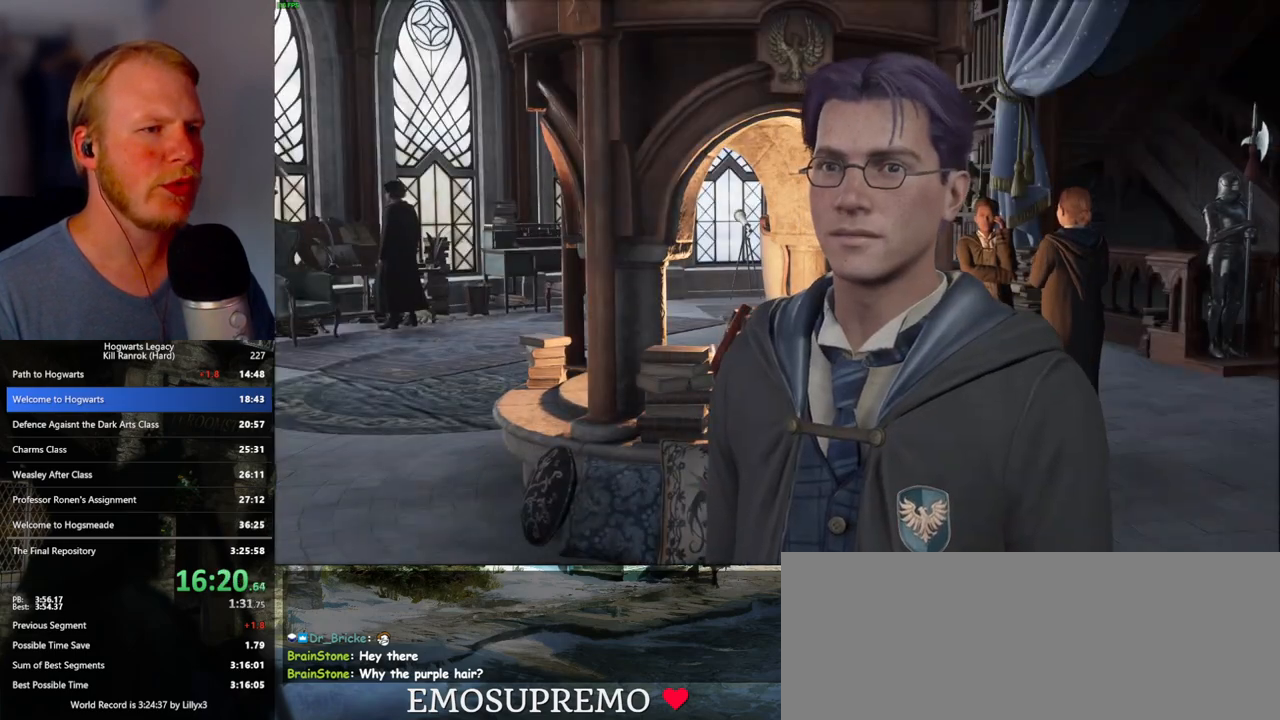
{"keys": [], "mouse": ["wheel"], "events": [[33, "q", "down"], [50, "space", "down"], [100, "q", "up"], [100, "space", "up"], [117, "mouse_wheel", "down"], [183, "mouse_wheel", "up"], [183, "q", "down"], [200, "space", "down"], [233, "space", "up"], [250, "q", "up"], [333, "q", "down"], [367, "space", "down"], [417, "space", "up"], [433, "q", "up"], [450, "mouse_wheel", "down"]]}
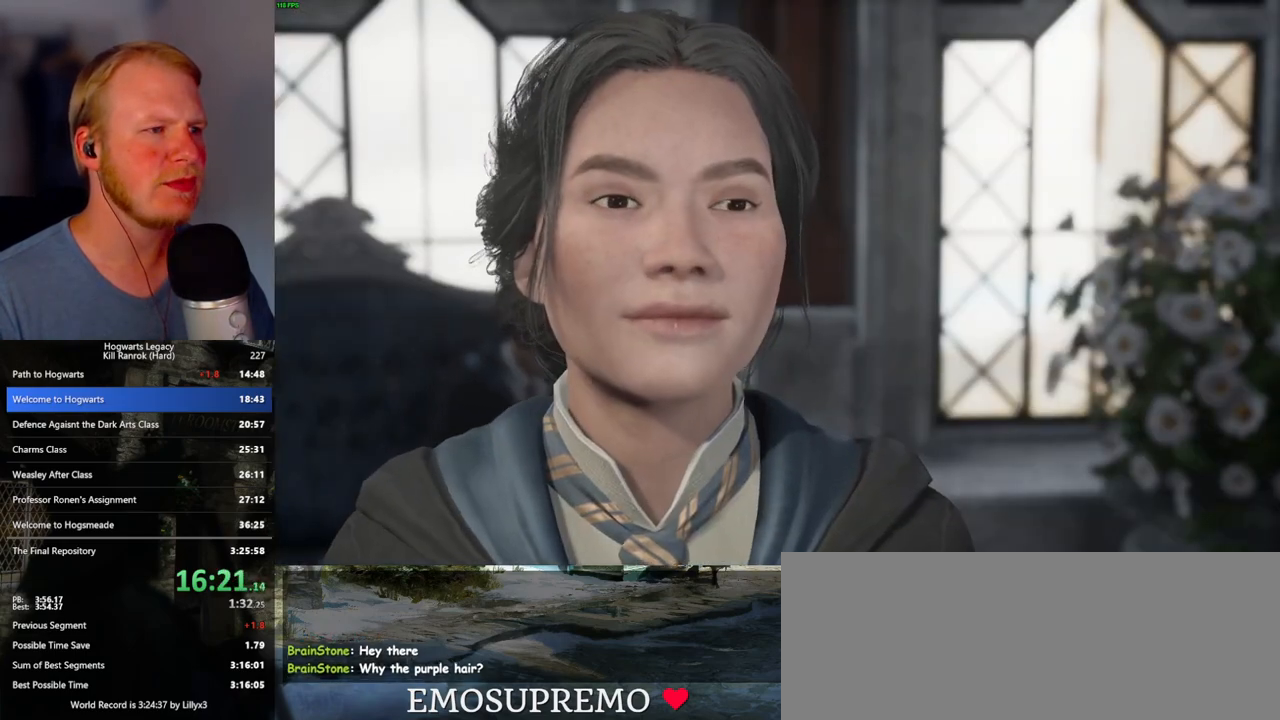
{"keys": [], "mouse": [], "events": [[17, "mouse_wheel", "up"], [17, "q", "down"], [50, "space", "down"], [83, "q", "up"], [83, "space", "up"], [167, "q", "down"], [200, "space", "down"], [250, "q", "up"], [267, "space", "up"]]}
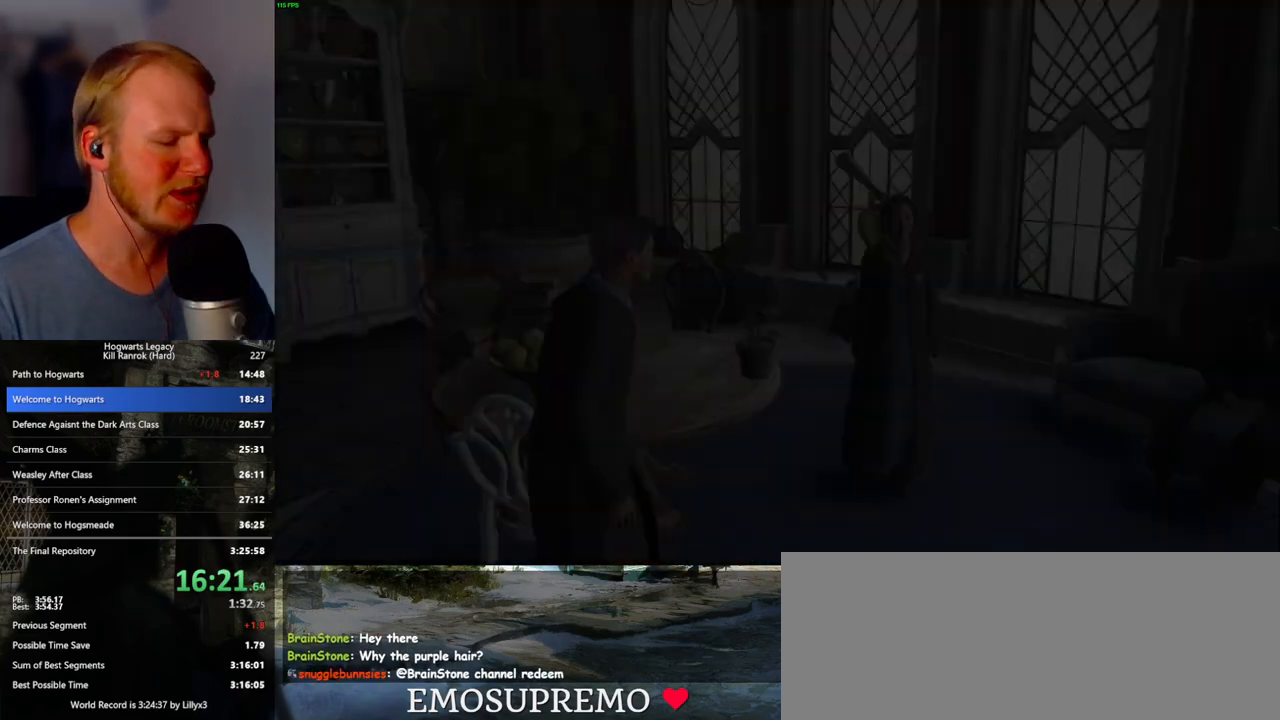
{"keys": [], "mouse": [], "events": []}
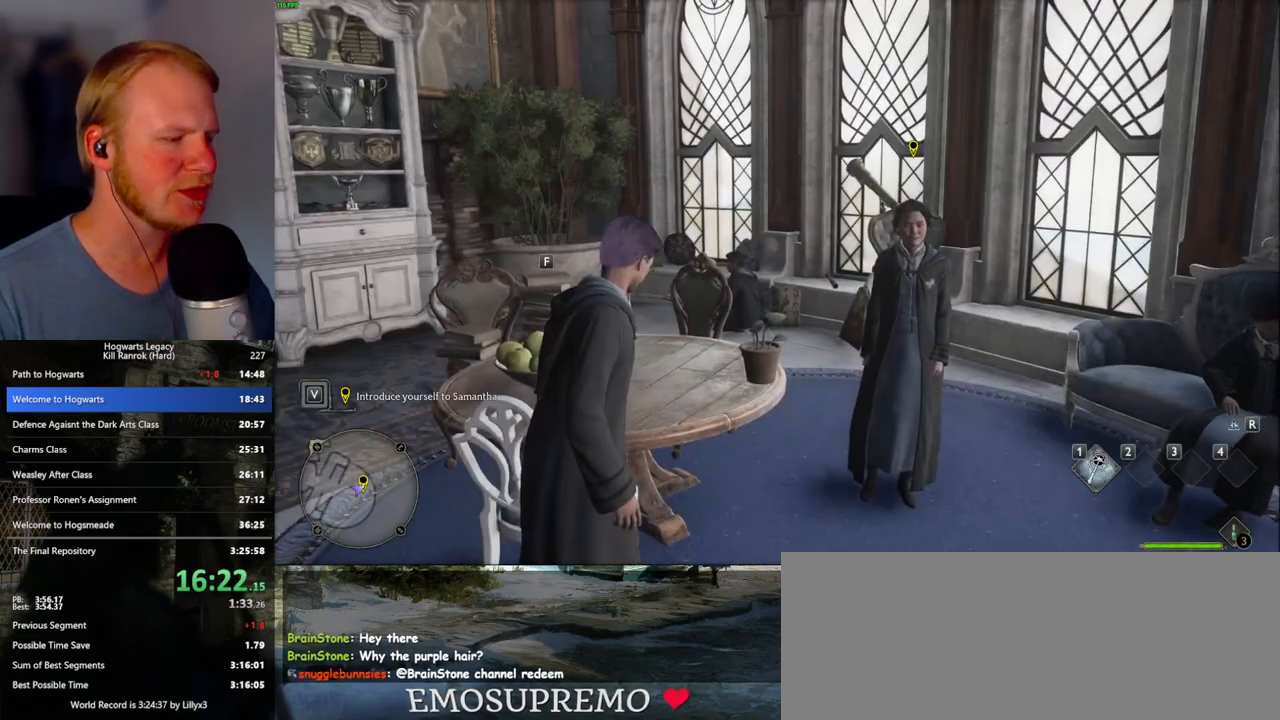
{"keys": [], "mouse": [], "events": []}
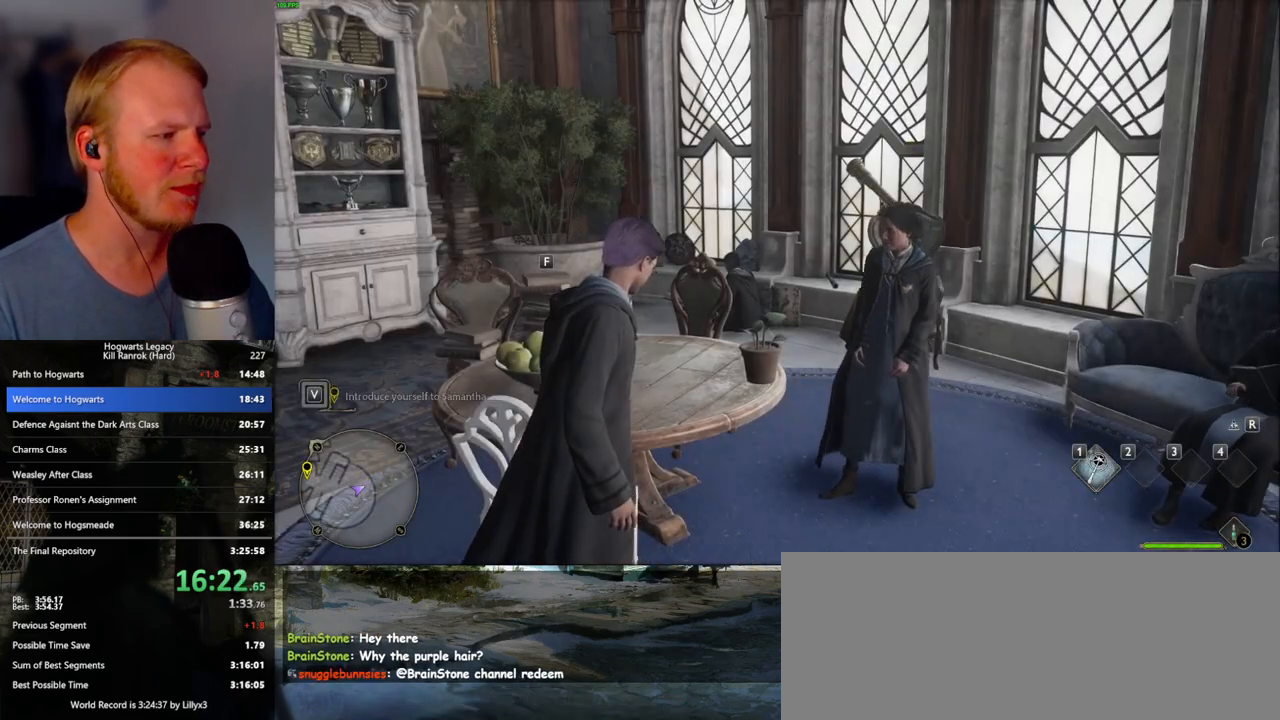
{"keys": [], "mouse": [], "events": [[150, "p", "down"], [250, "p", "up"]]}
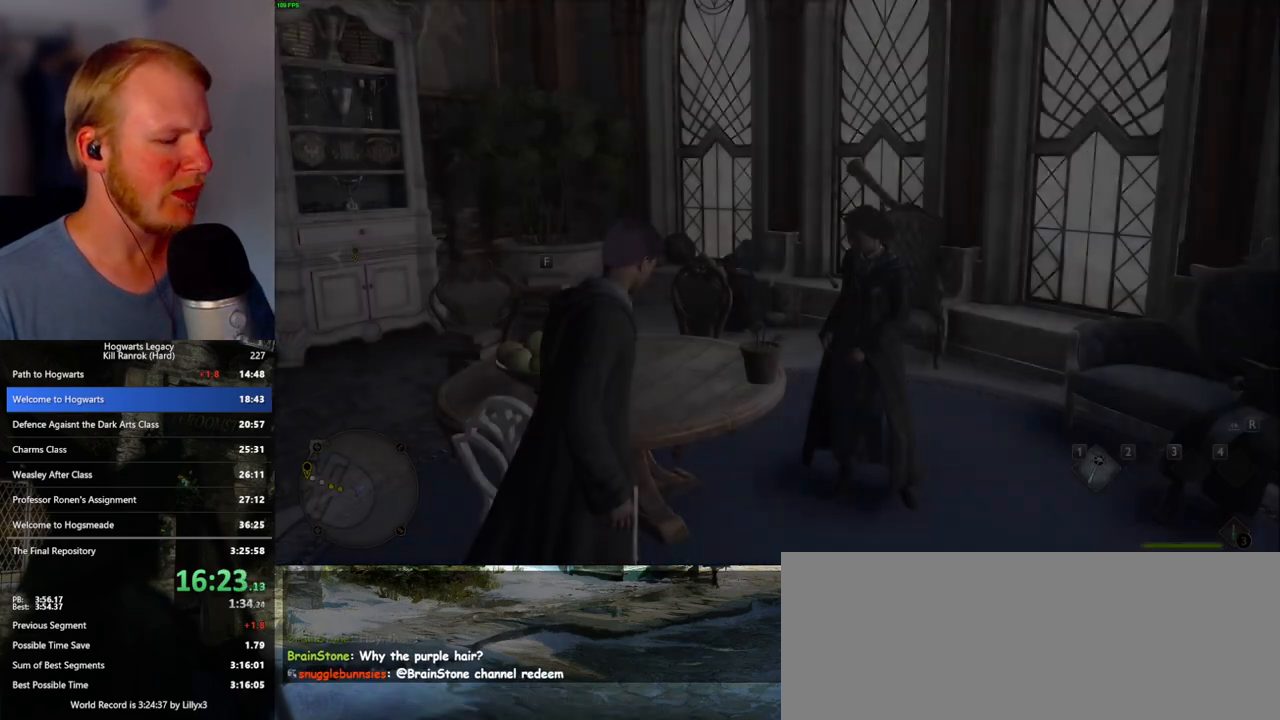
{"keys": [], "mouse": [], "events": []}
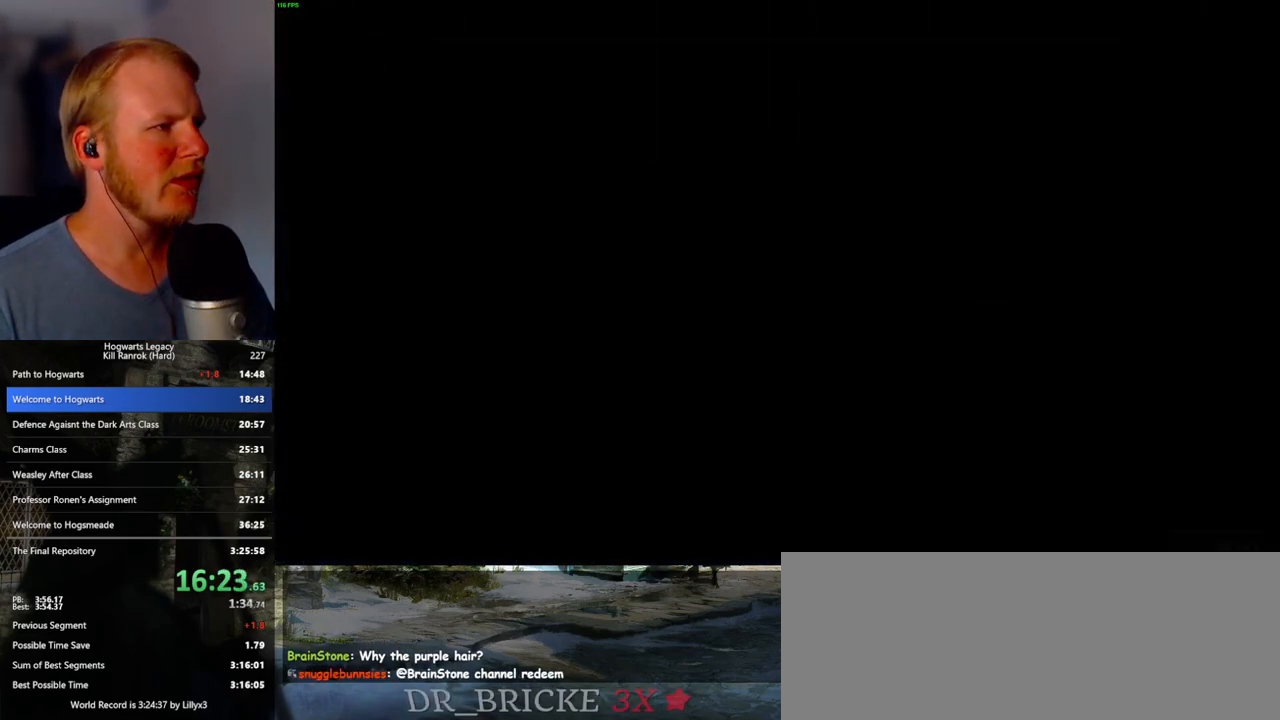
{"keys": [], "mouse": [], "events": []}
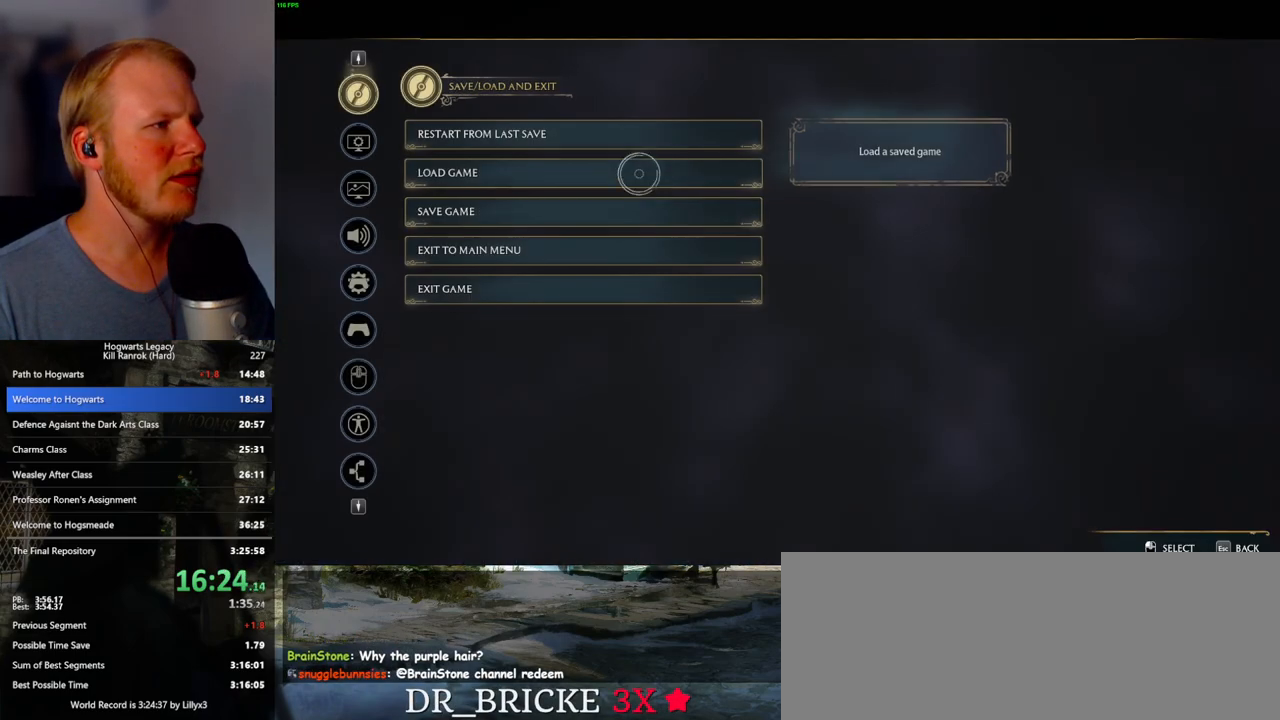
{"keys": ["space"], "mouse": [], "events": [[150, "mouse_left", "down"], [300, "mouse_left", "up"], [450, "space", "down"]]}
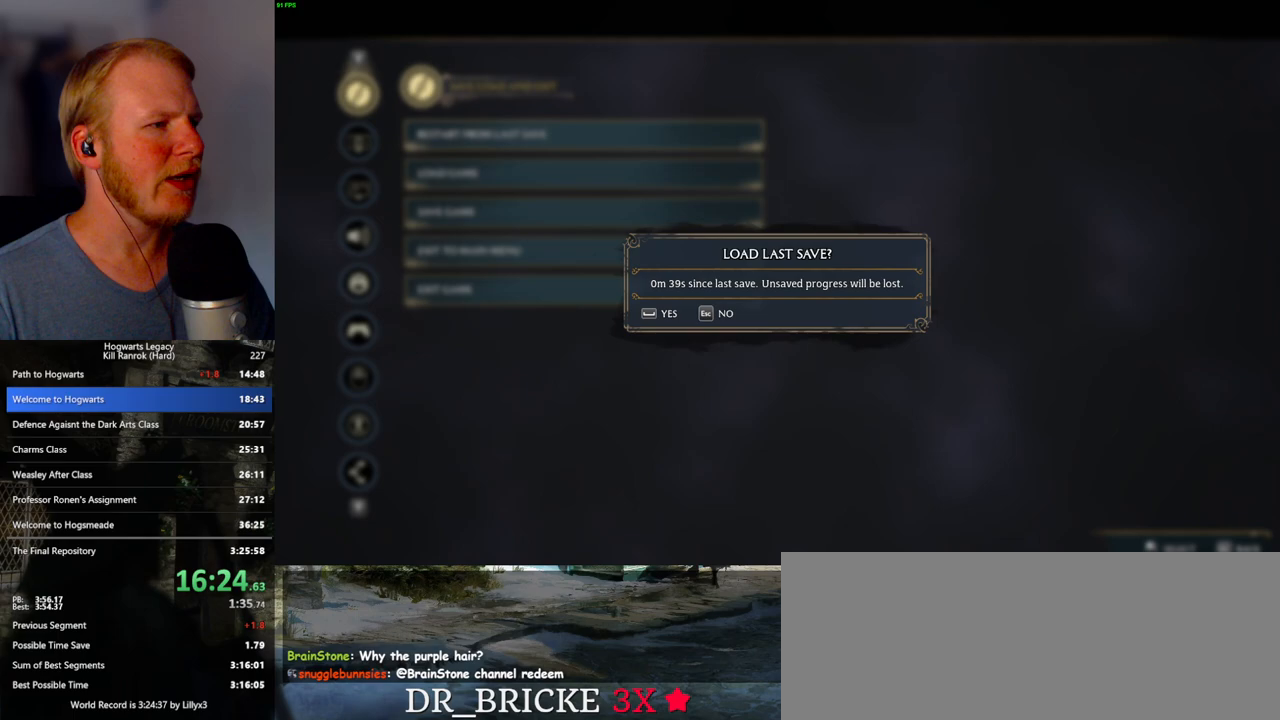
{"keys": [], "mouse": [], "events": [[50, "space", "up"], [133, "space", "down"], [217, "space", "up"], [300, "space", "down"], [367, "space", "up"]]}